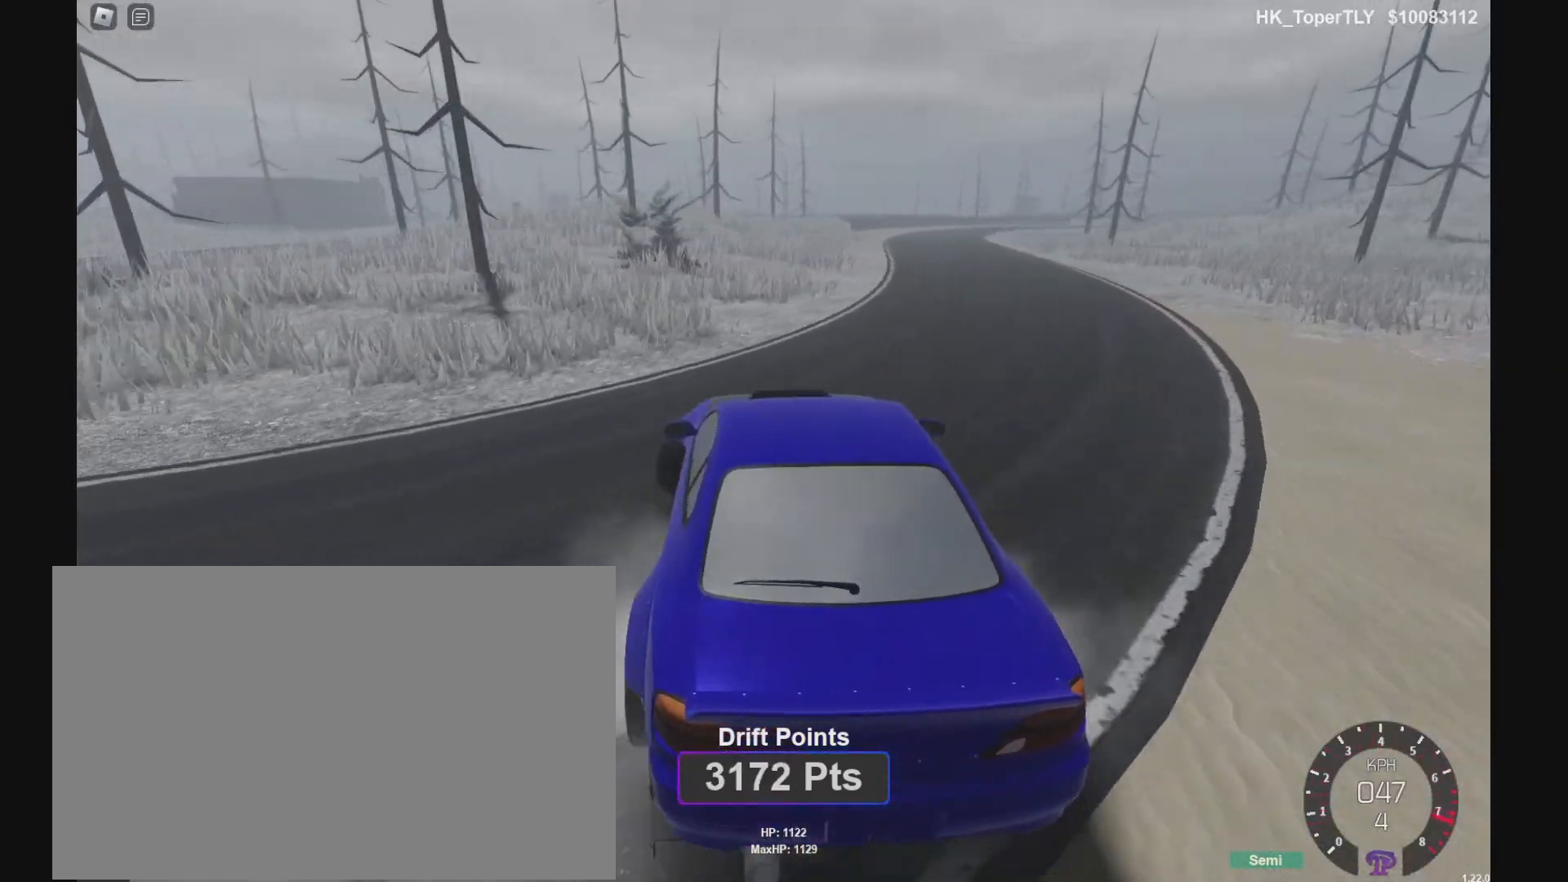
Gameplay with keyboard; each line is a JSON object with the keys held at the frame after it. "events" lists presses ("down") and releases ("up") of "a", "d", "e", "p", "q", "s", "shift", "space" and "w" between this image and that frame as [ms after this image, input, new state], when the widget could be followed in between. No other keys are recorded. Mouse input is not recorded.
{"keys": ["w"], "events": [[233, "d", "up"], [333, "d", "down"], [467, "d", "up"]]}
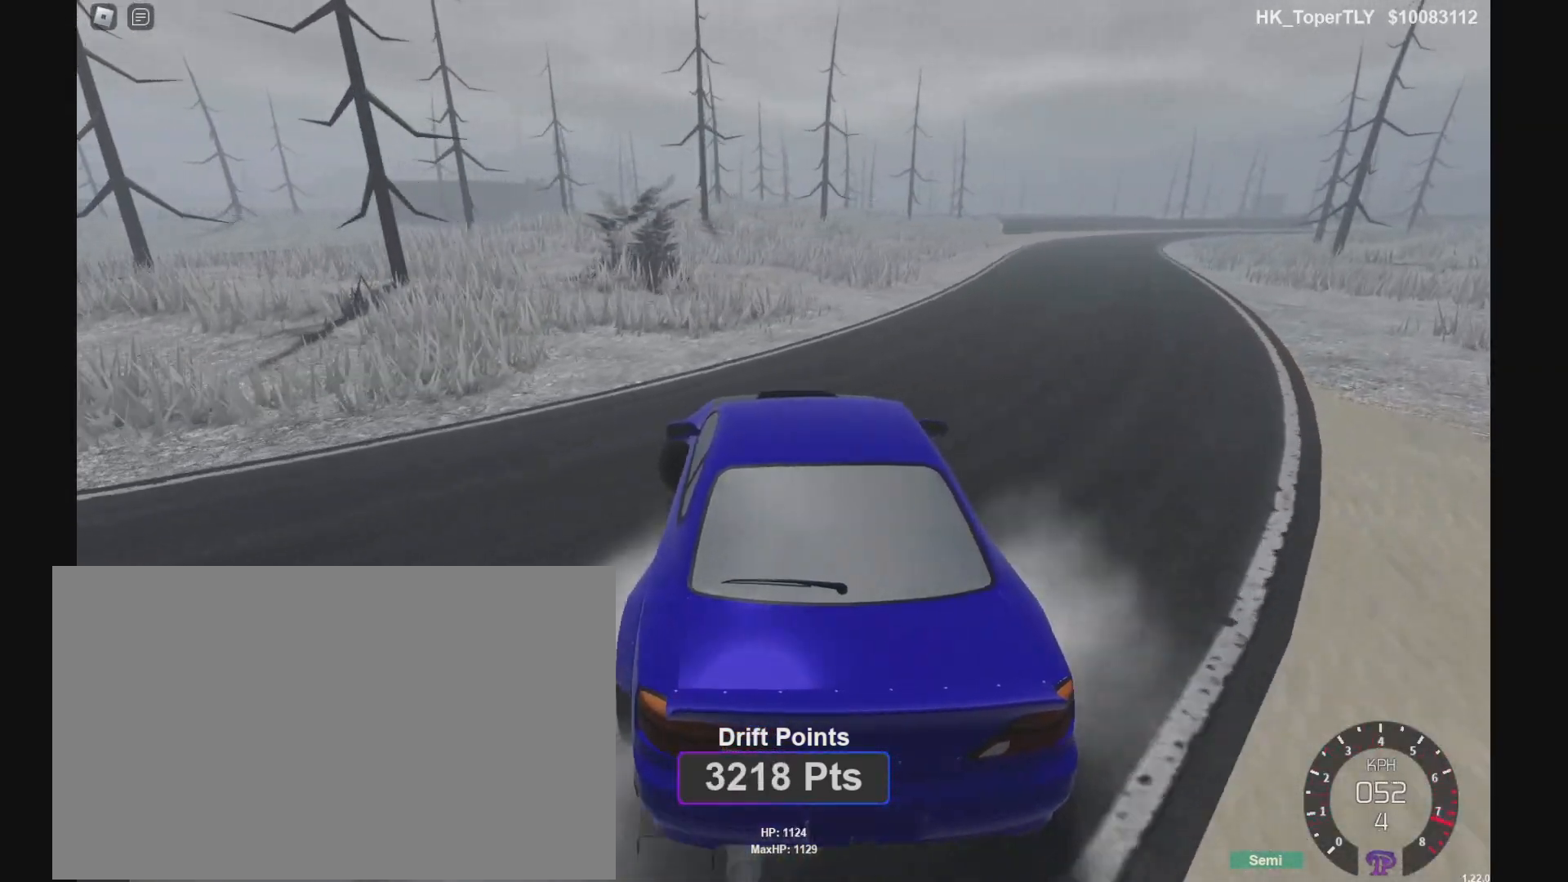
{"keys": ["d", "w"], "events": [[267, "d", "down"]]}
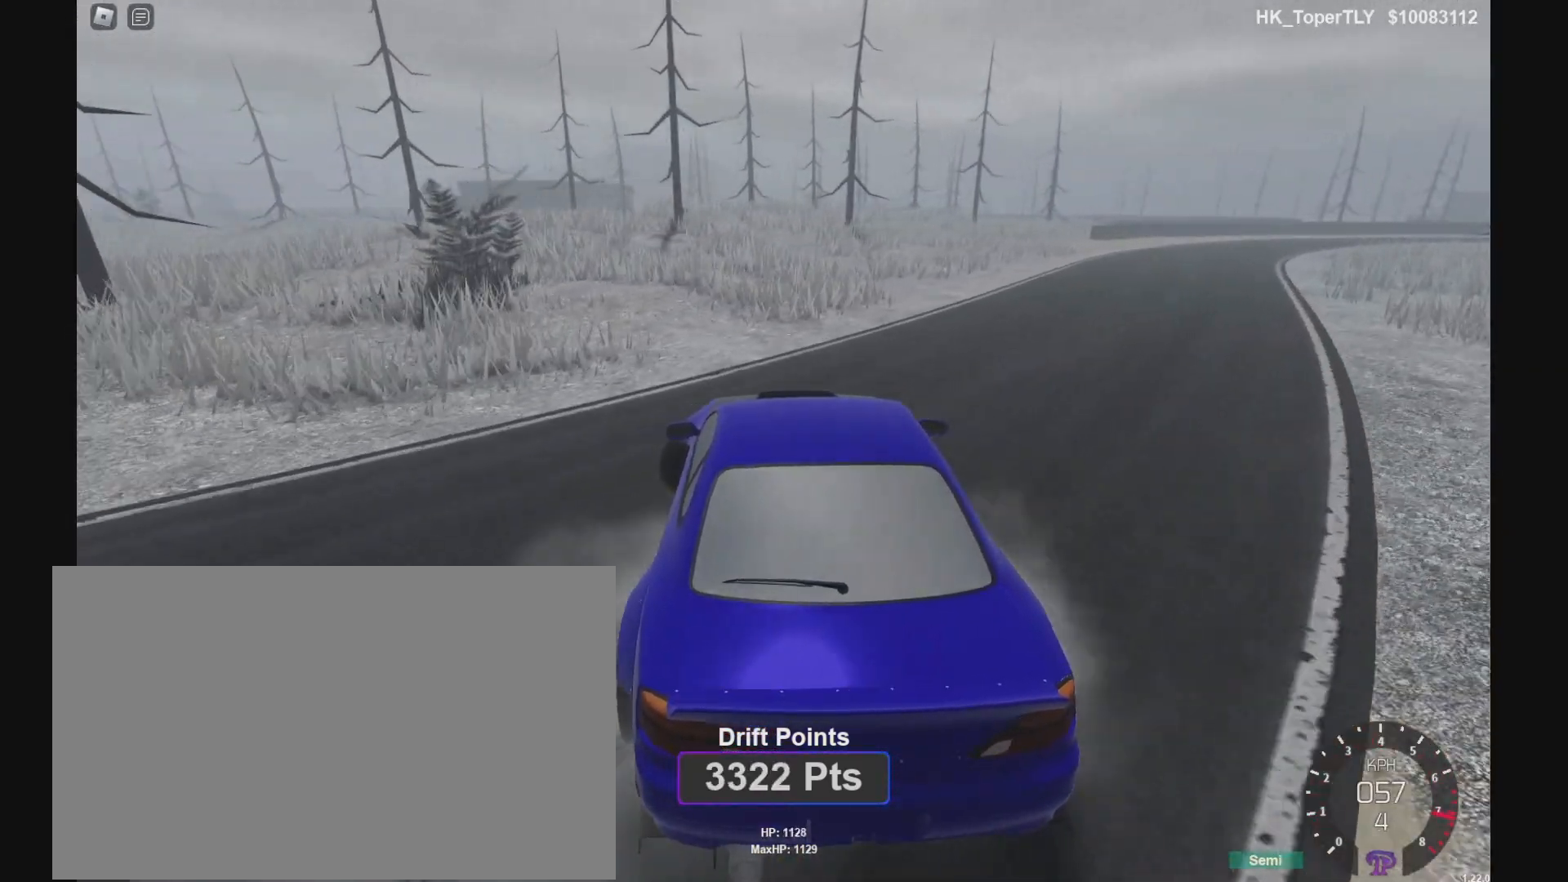
{"keys": ["w"], "events": [[33, "d", "up"], [233, "d", "down"], [400, "d", "up"]]}
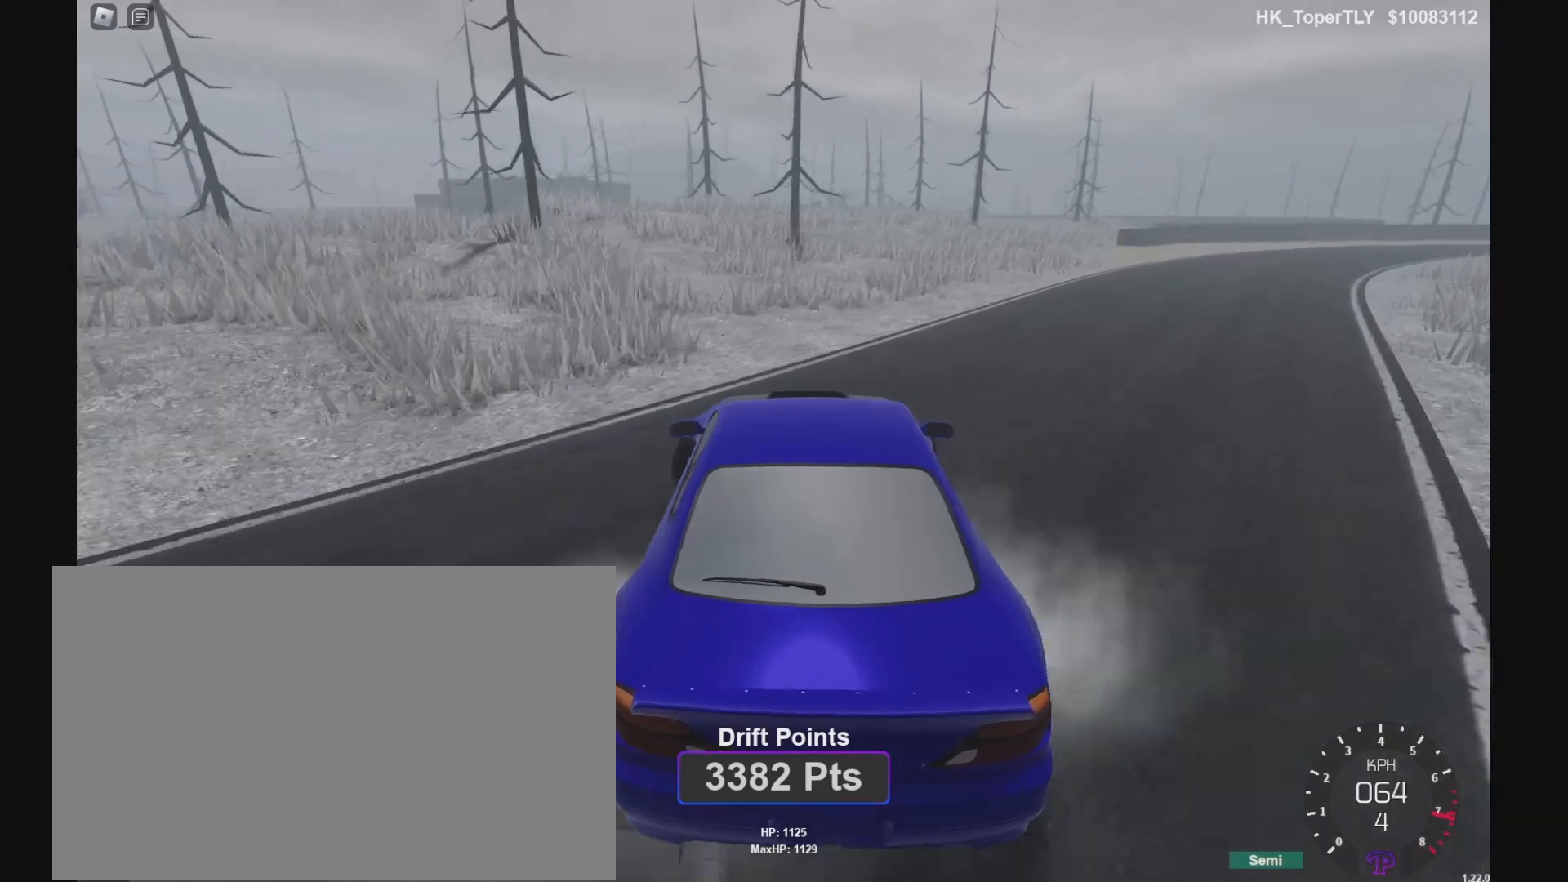
{"keys": ["w"], "events": [[33, "d", "down"], [200, "d", "up"], [300, "d", "down"], [467, "d", "up"]]}
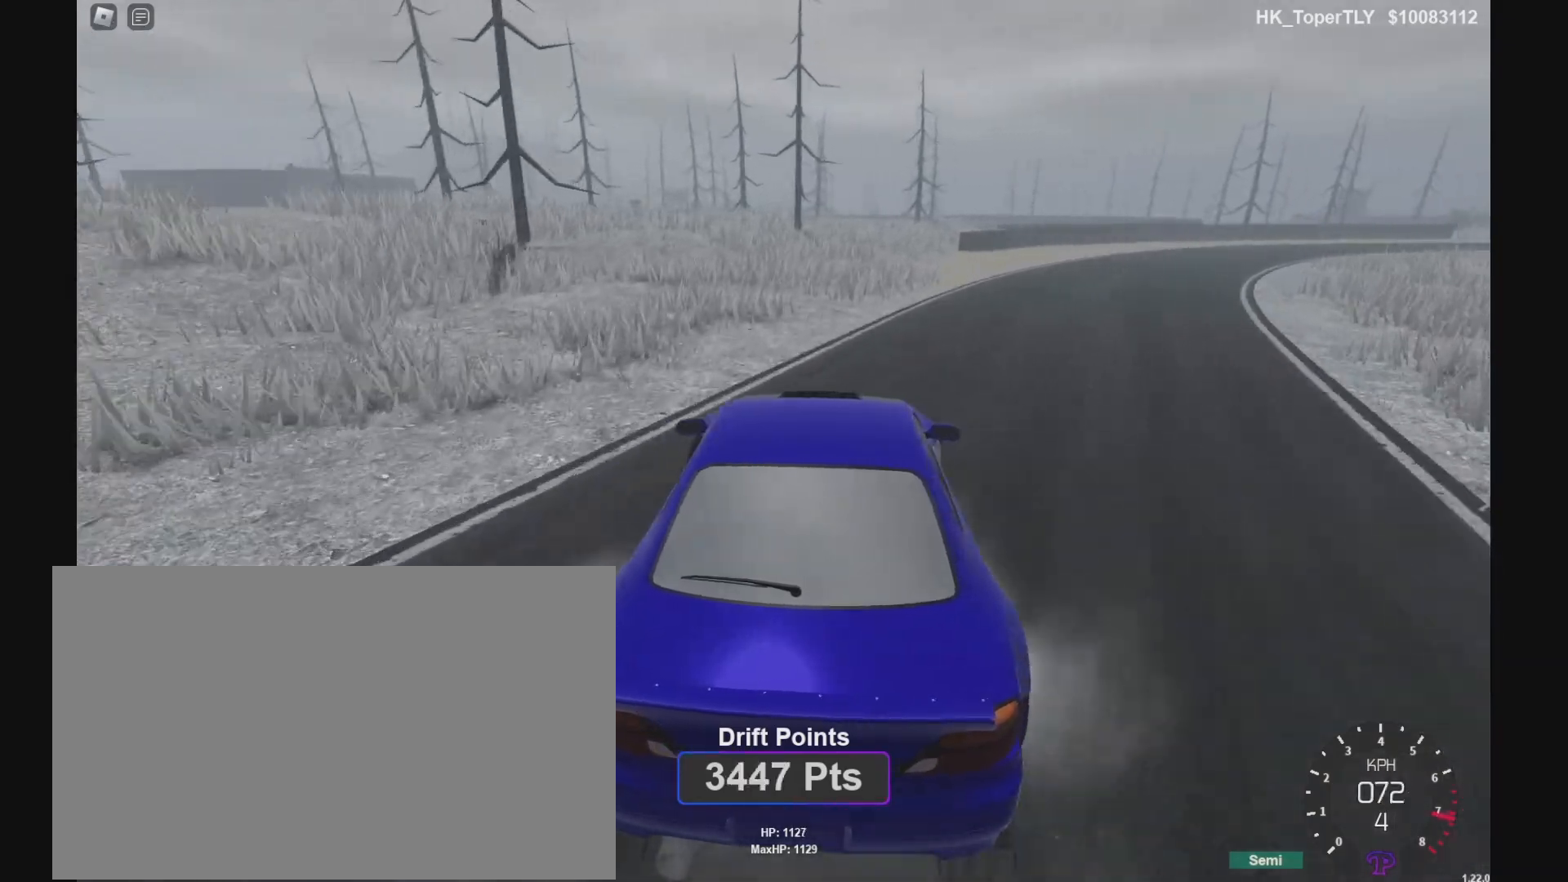
{"keys": ["d"], "events": [[167, "d", "down"], [467, "w", "up"]]}
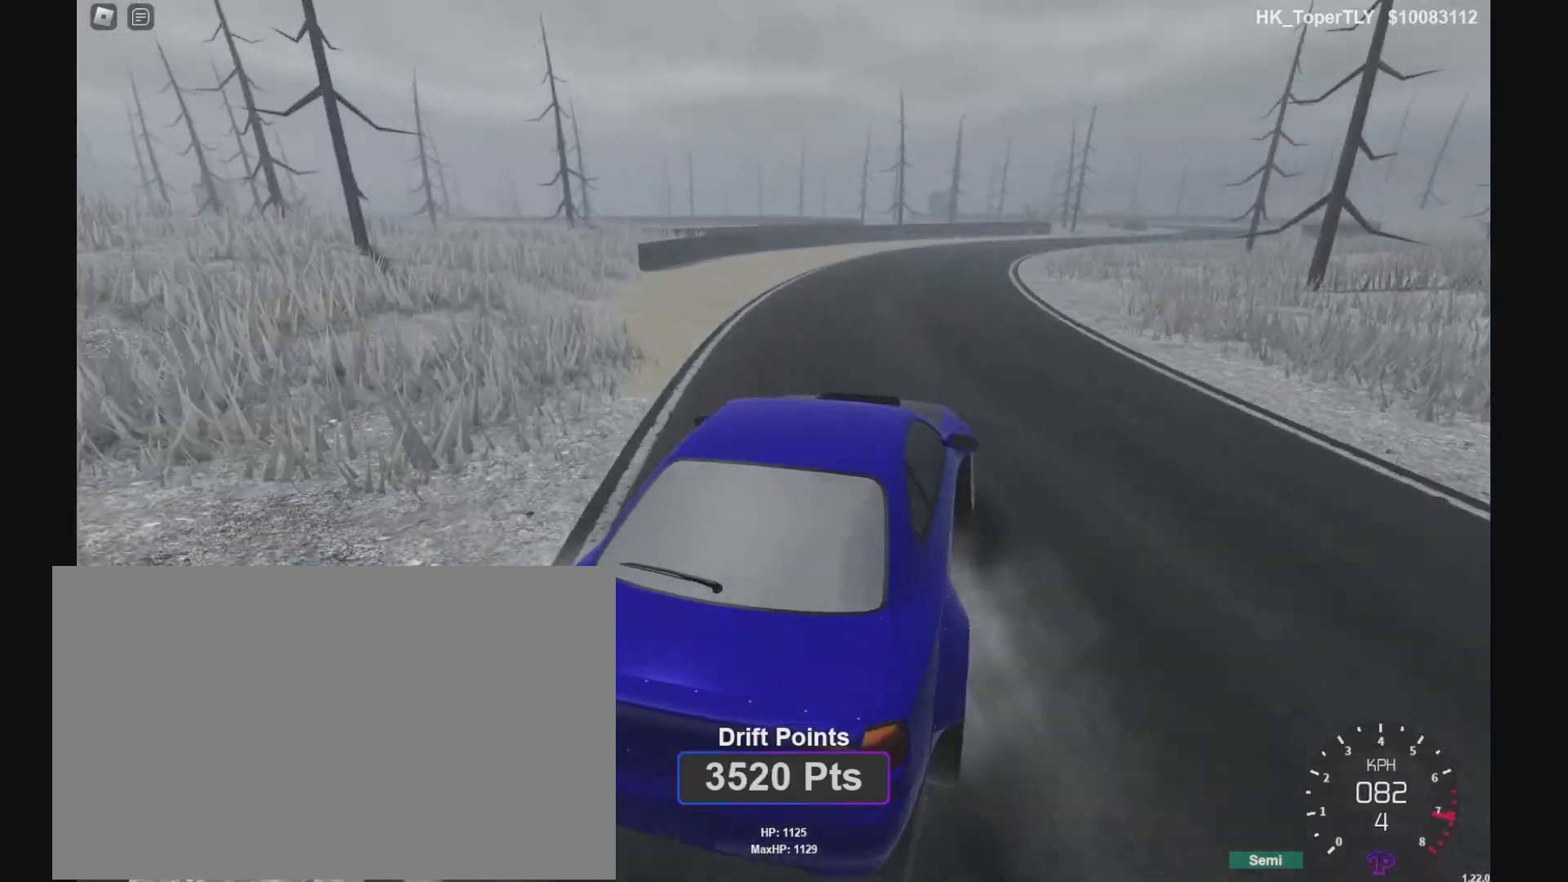
{"keys": ["a", "w"], "events": [[33, "a", "down"], [33, "d", "up"], [67, "w", "down"]]}
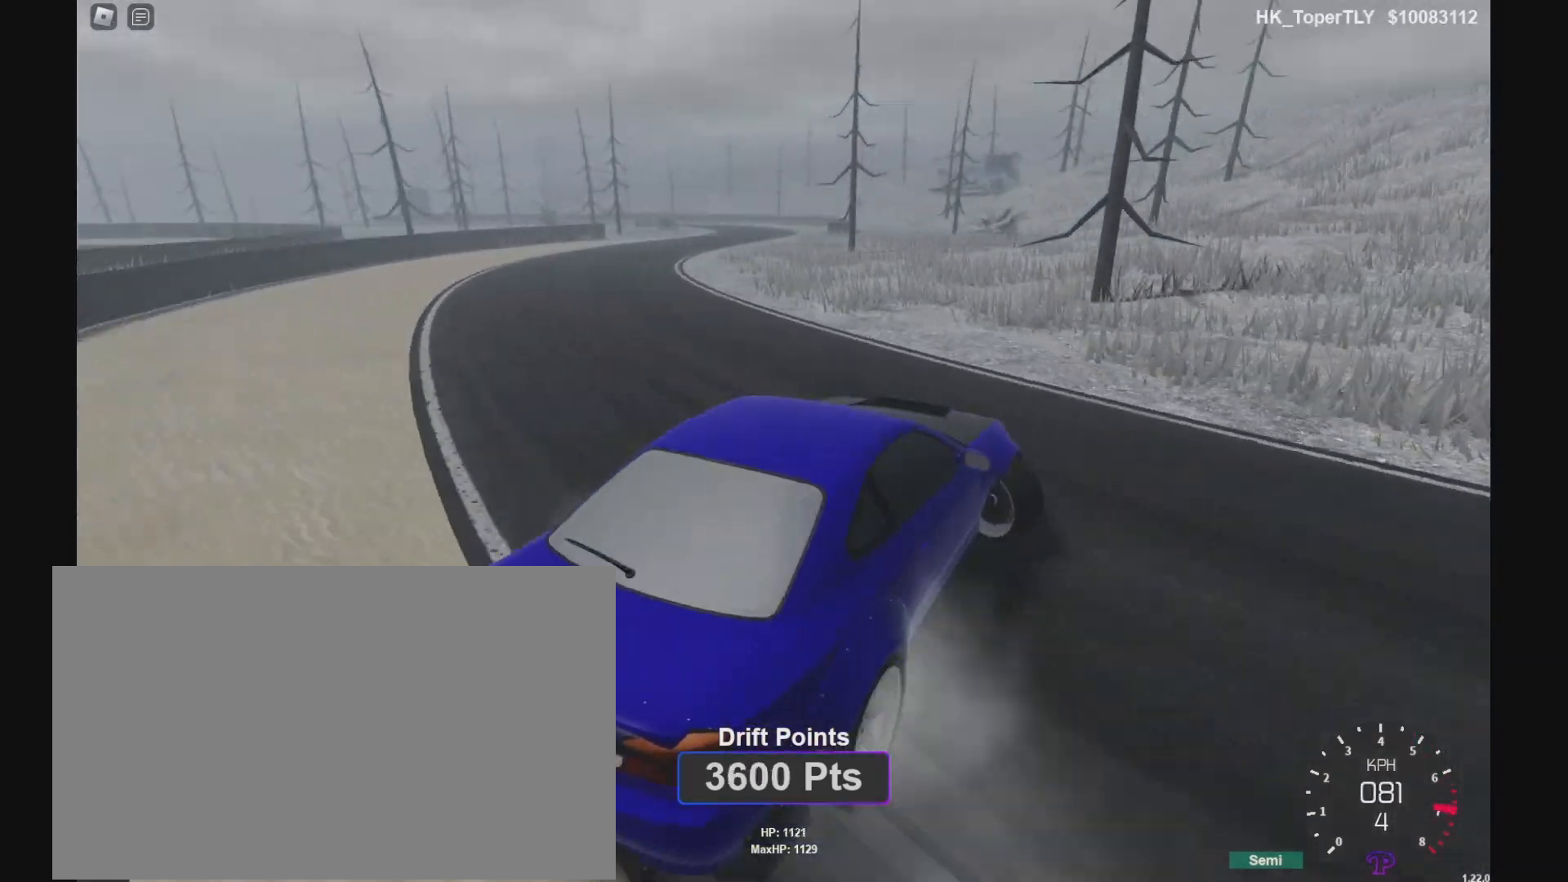
{"keys": ["a", "w"], "events": []}
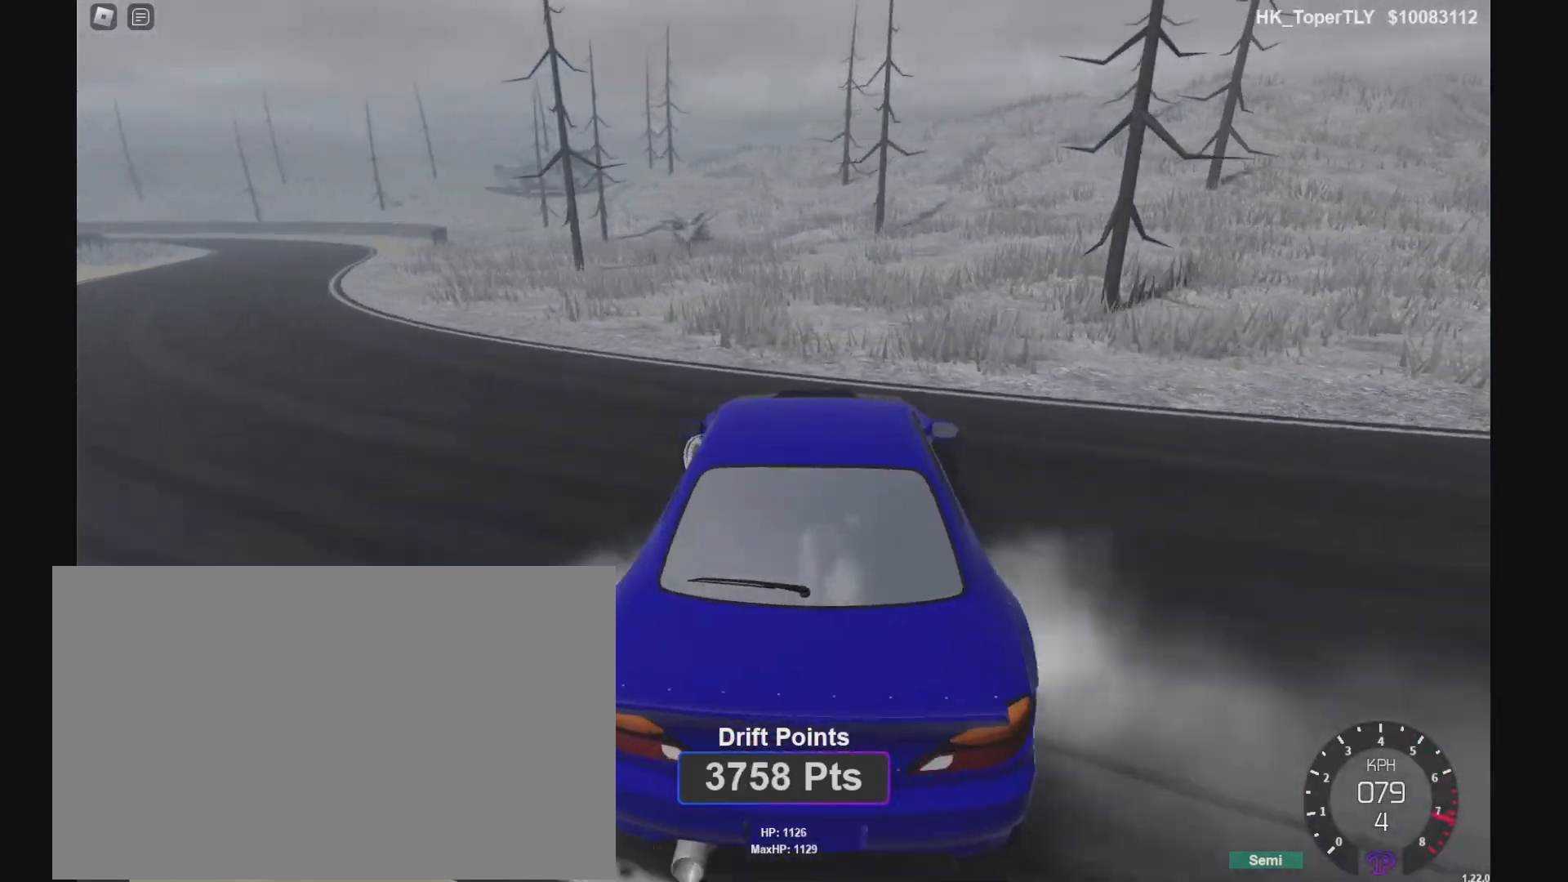
{"keys": ["a", "w"], "events": [[400, "a", "up"], [400, "w", "up"], [500, "a", "down"], [500, "w", "down"]]}
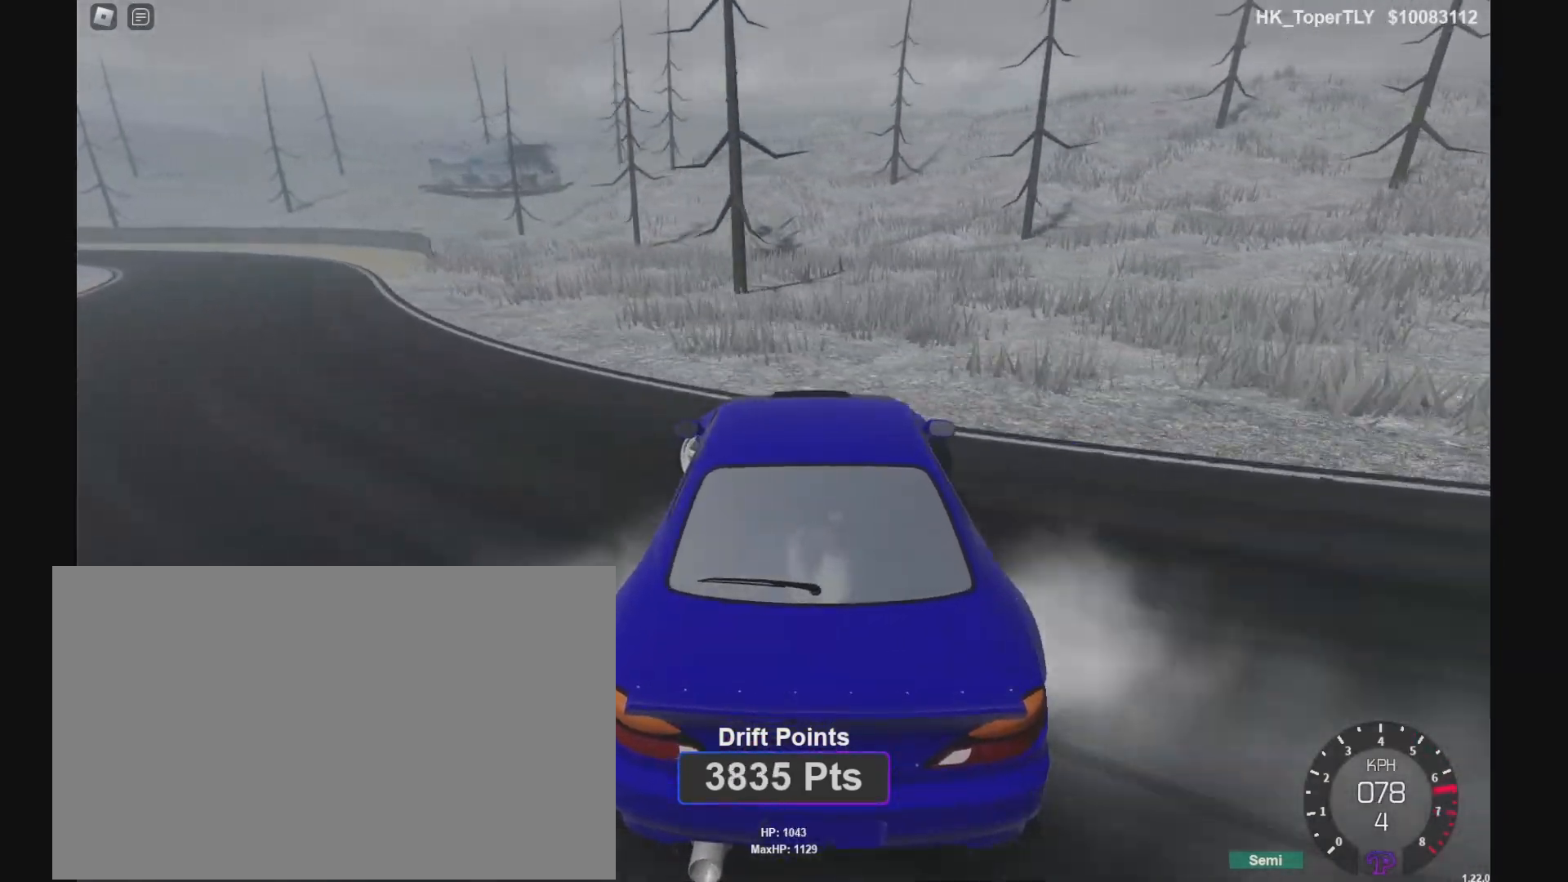
{"keys": ["a", "w"], "events": [[400, "a", "up"], [400, "w", "up"], [433, "a", "down"], [500, "w", "down"]]}
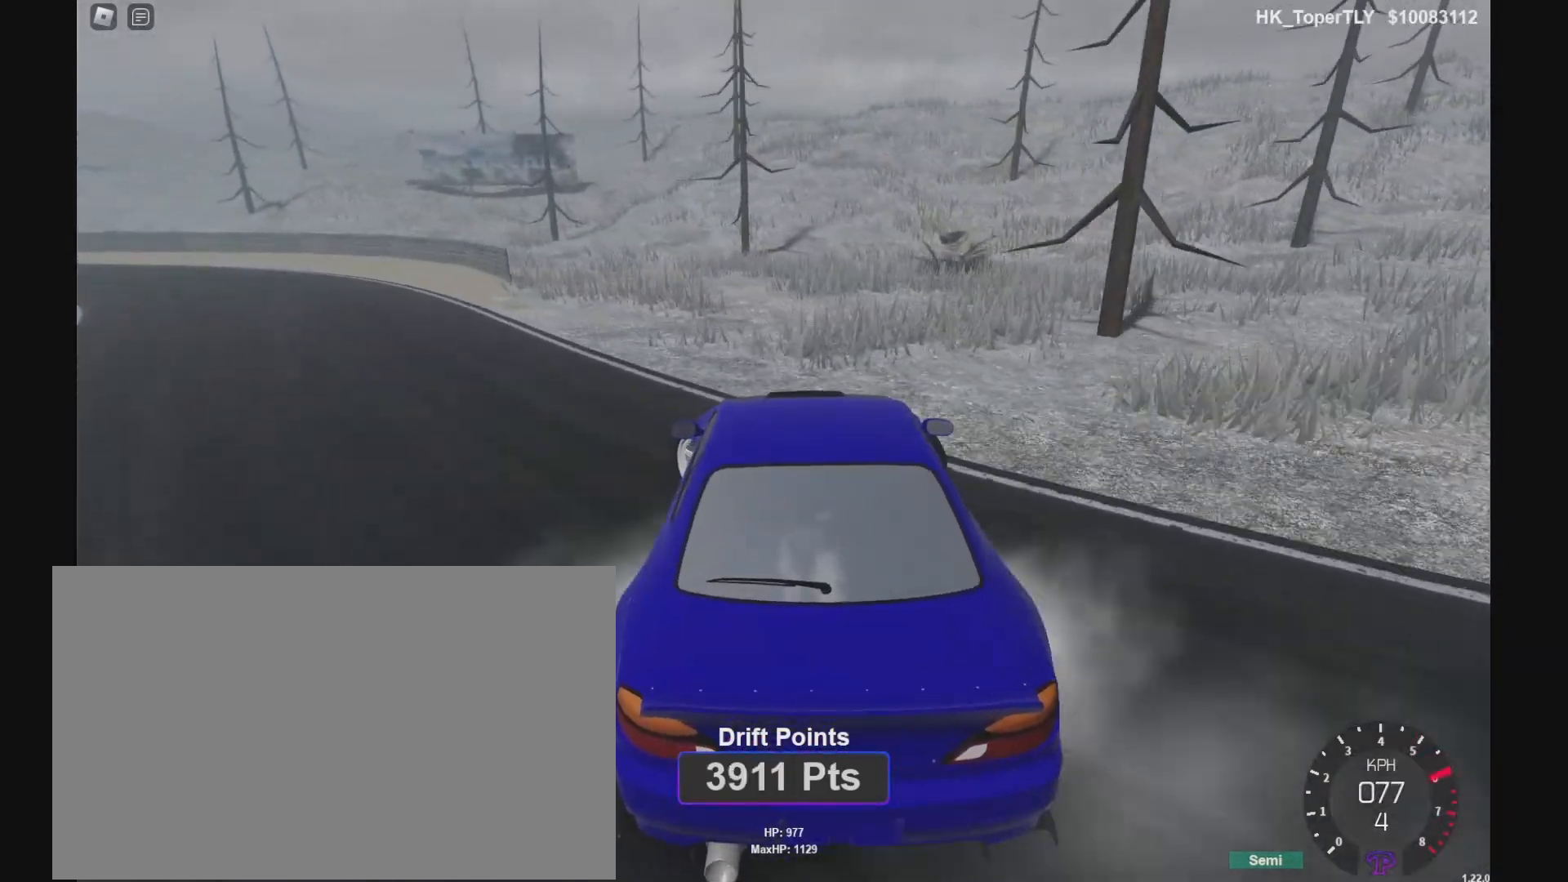
{"keys": ["a", "w"], "events": []}
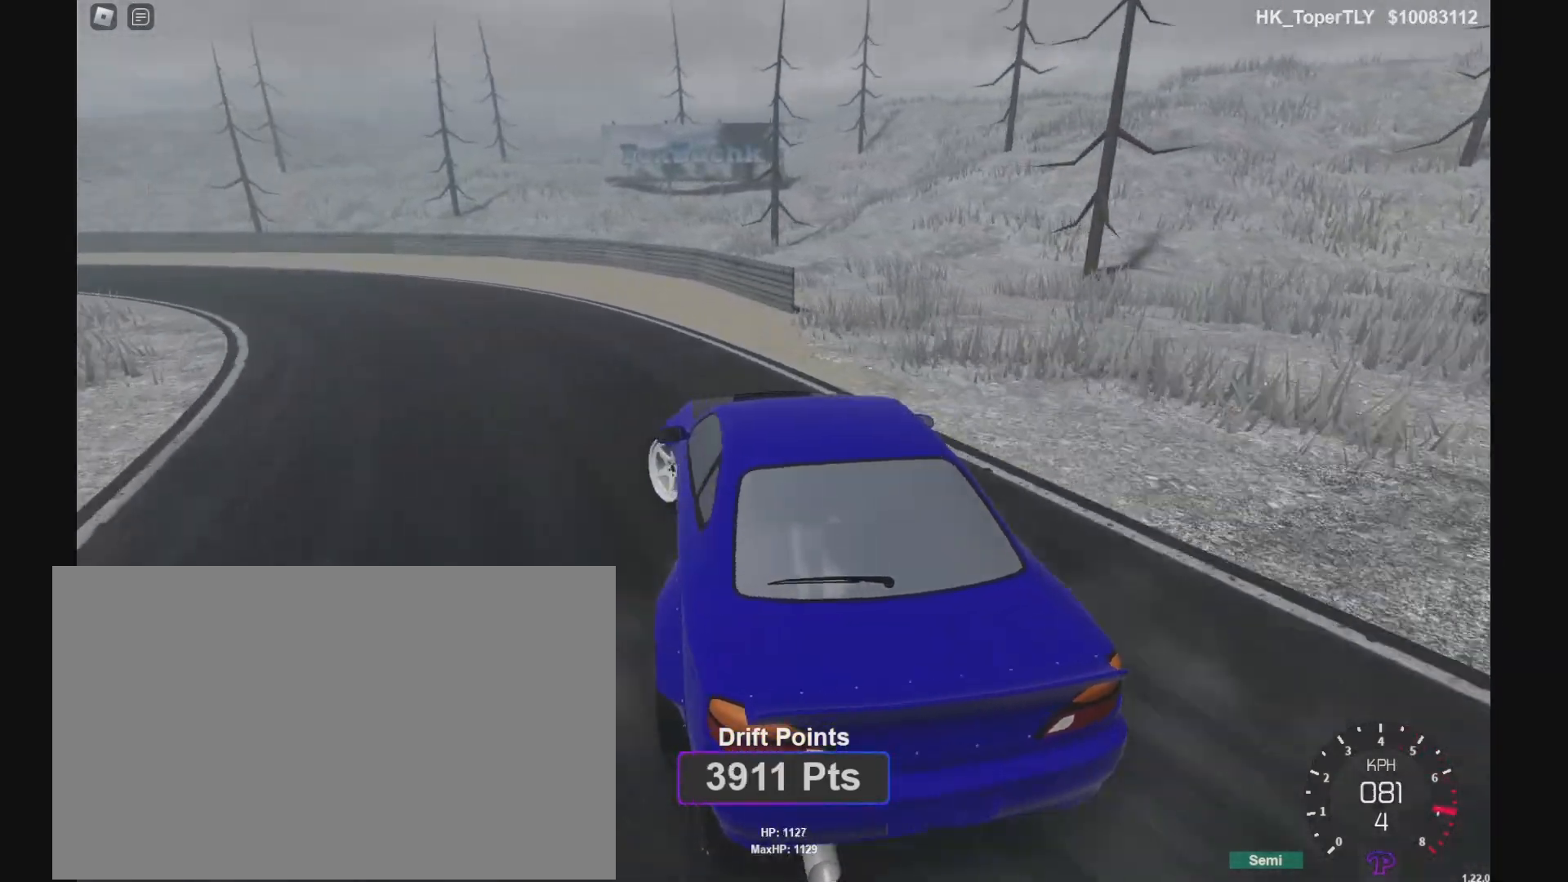
{"keys": ["d", "p", "w"], "events": [[233, "w", "up"], [300, "a", "up"], [333, "p", "down"], [400, "d", "down"], [433, "w", "down"]]}
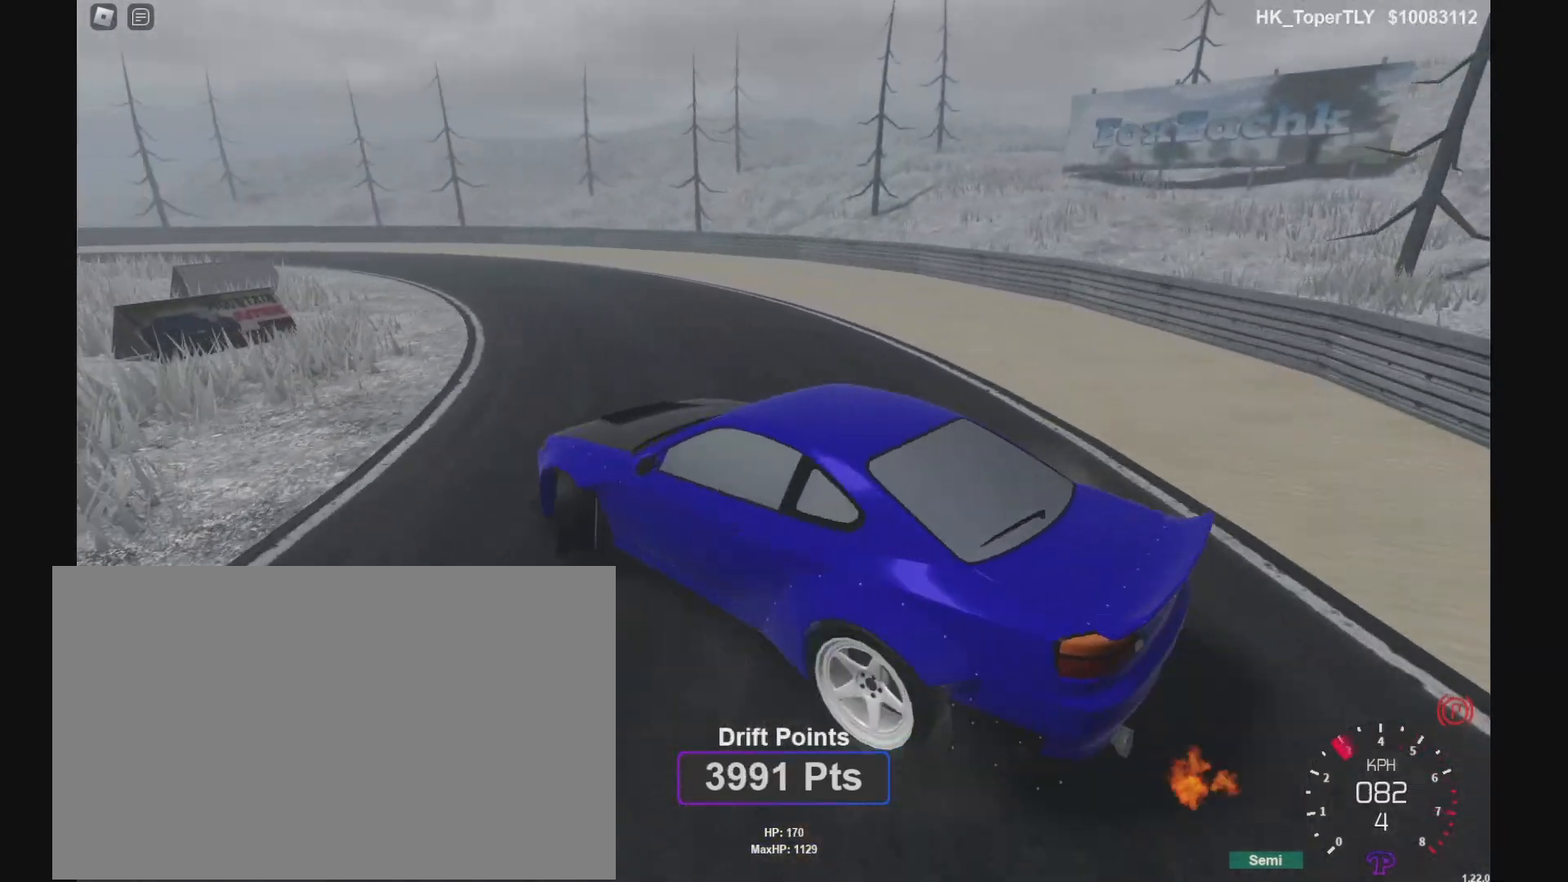
{"keys": ["d", "w"], "events": [[133, "d", "up"], [233, "d", "down"], [267, "p", "up"]]}